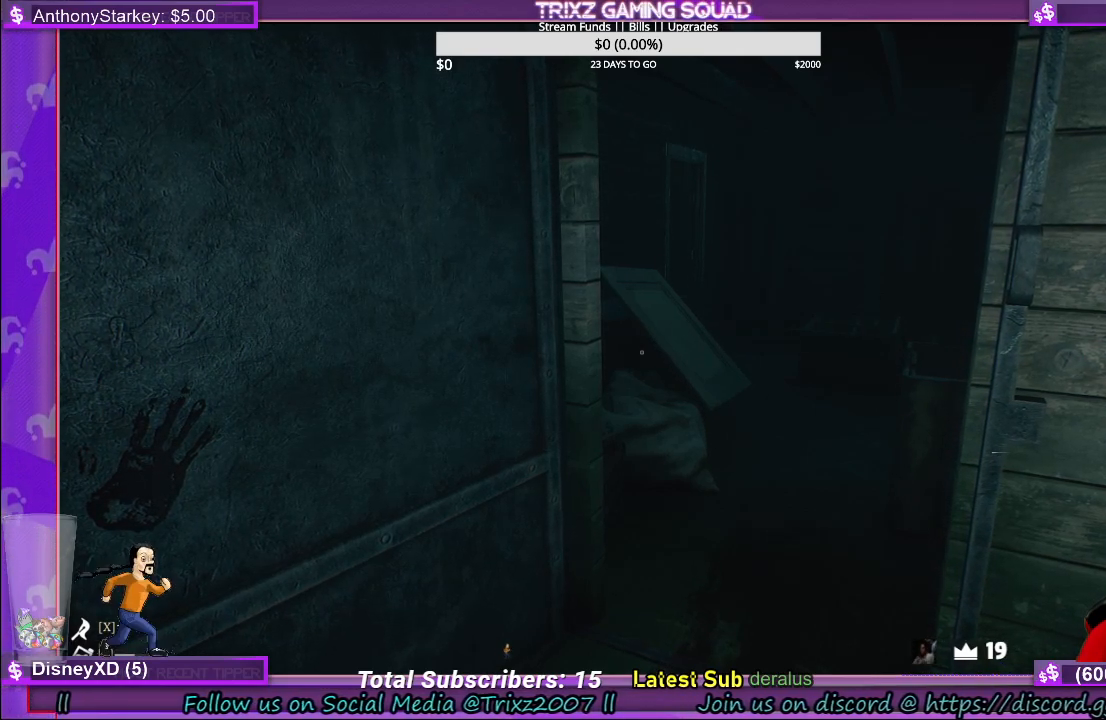
Gameplay with keyboard and mouse; each line is a JSON object with the keys and mouse buttons held at the frame after it. "events" lists presses ("down") and releases ("up") of "a", "ctrl", "d", "e", "f", "q", "r", "s", "shift", "space", "tab", "w", "mouse_left", "mouse_wheel", "mouse_right", "mouse_mb4" and "mouse_mb5" between this image and that frame as [ms after this image, input, new state], when the widget could be followed in between. "mouse_left", "mouse_wheel", "mouse_right", "mouse_mb4", "mouse_mb5" = the "left", "wheel", "right", "mb4", "mb5" buttons of the "mouse" list. No other keys are recorded. "wheel" means that the mouse wheel is clicked or scrolled. Mouse movement is not recorded.
{"keys": [], "mouse": [], "events": [[366, "mouse_left", "down"], [466, "mouse_left", "up"]]}
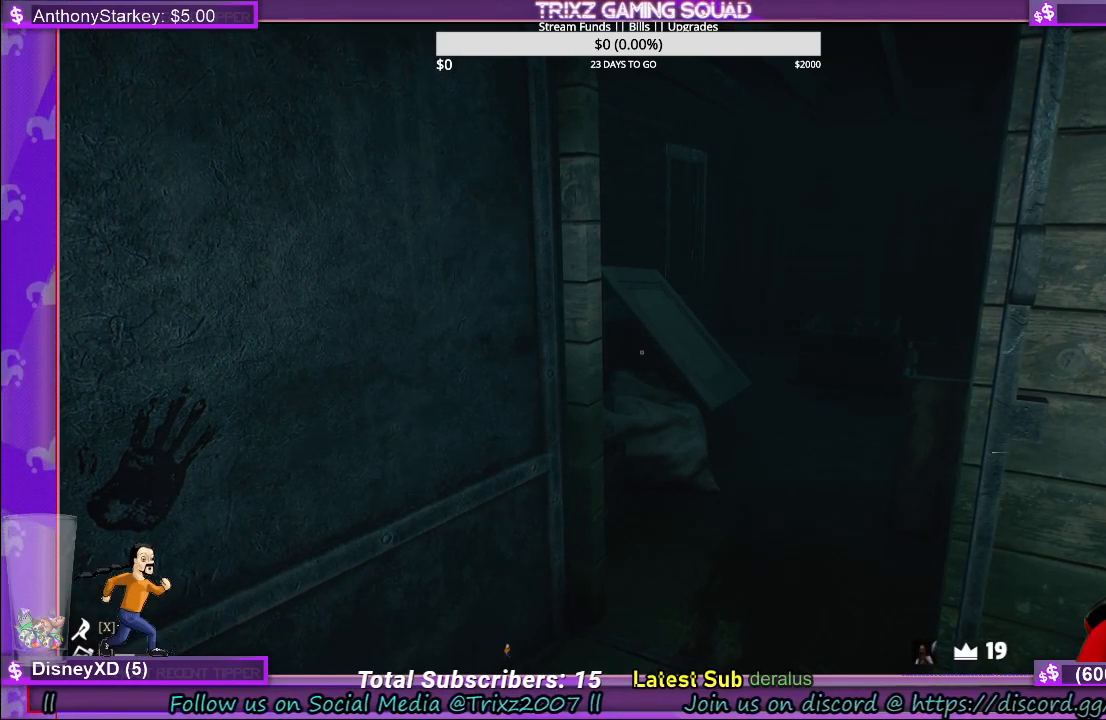
{"keys": [], "mouse": [], "events": []}
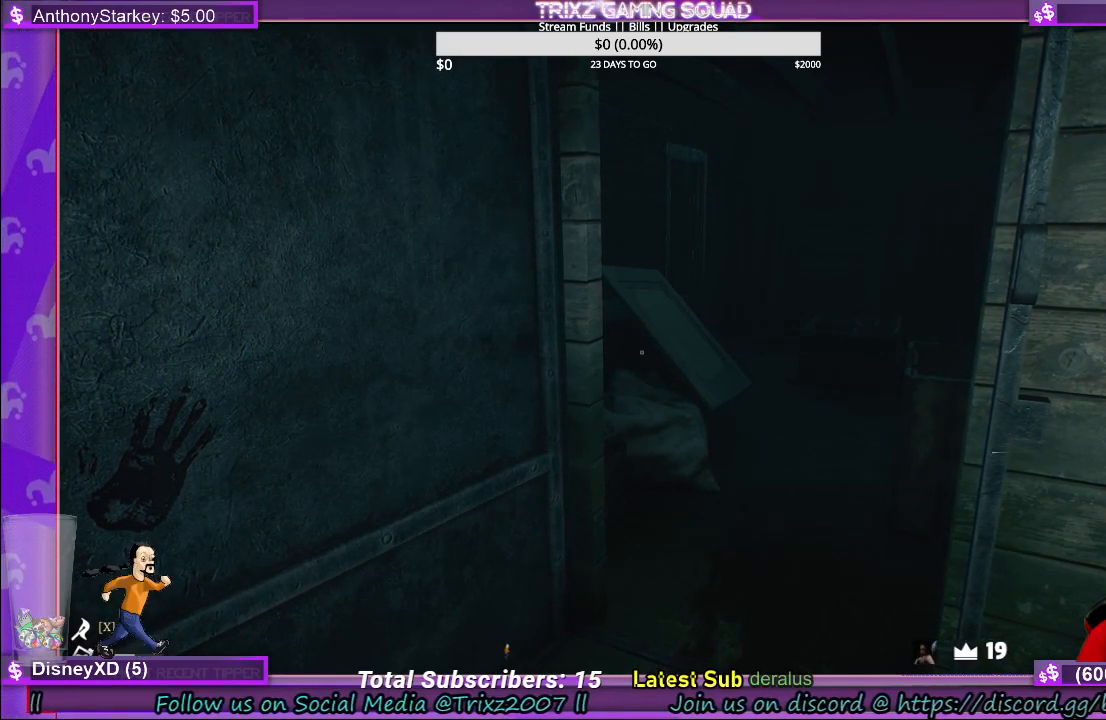
{"keys": [], "mouse": [], "events": []}
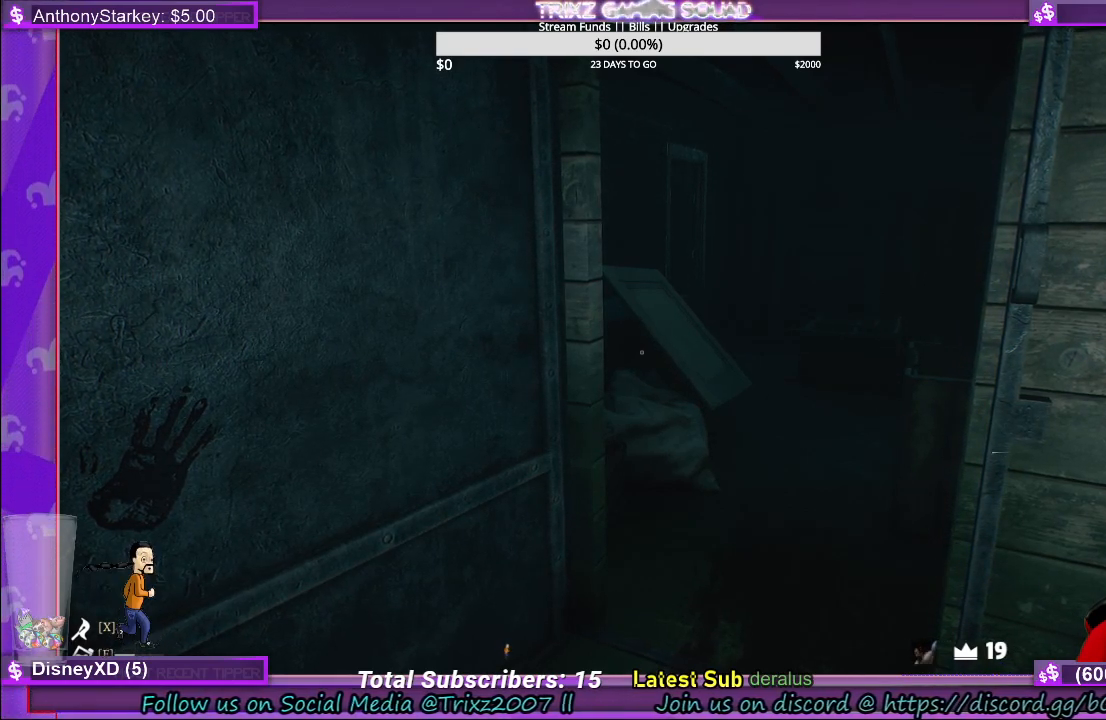
{"keys": [], "mouse": [], "events": []}
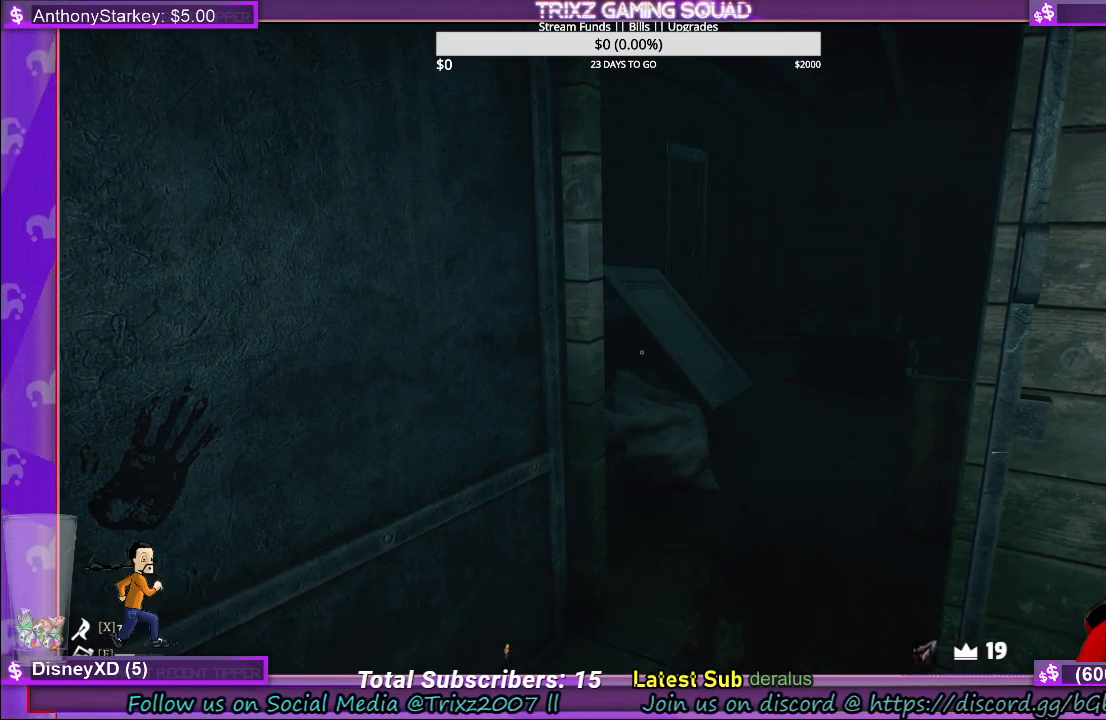
{"keys": [], "mouse": [], "events": []}
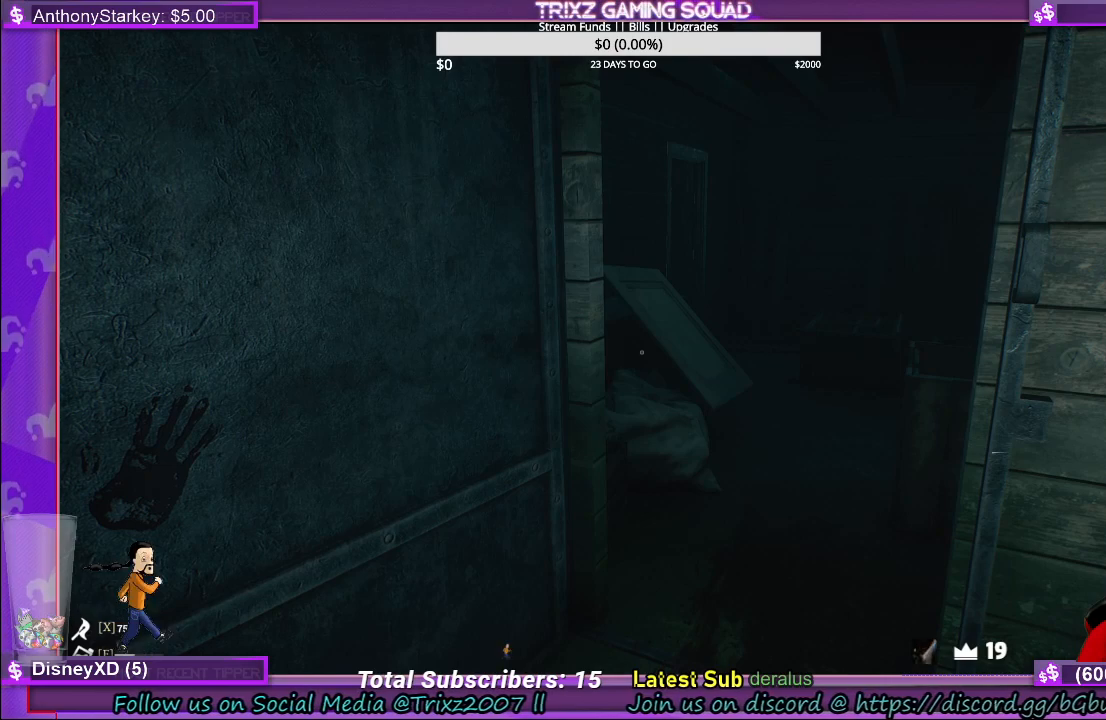
{"keys": [], "mouse": [], "events": []}
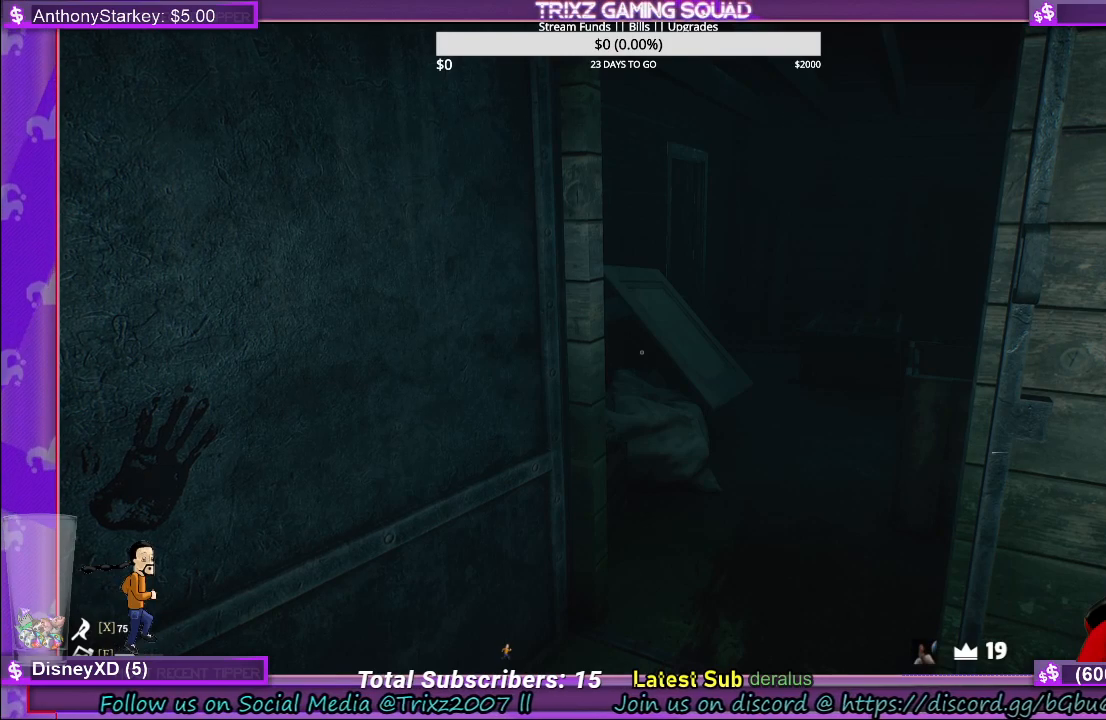
{"keys": [], "mouse": ["left"], "events": [[200, "mouse_left", "down"]]}
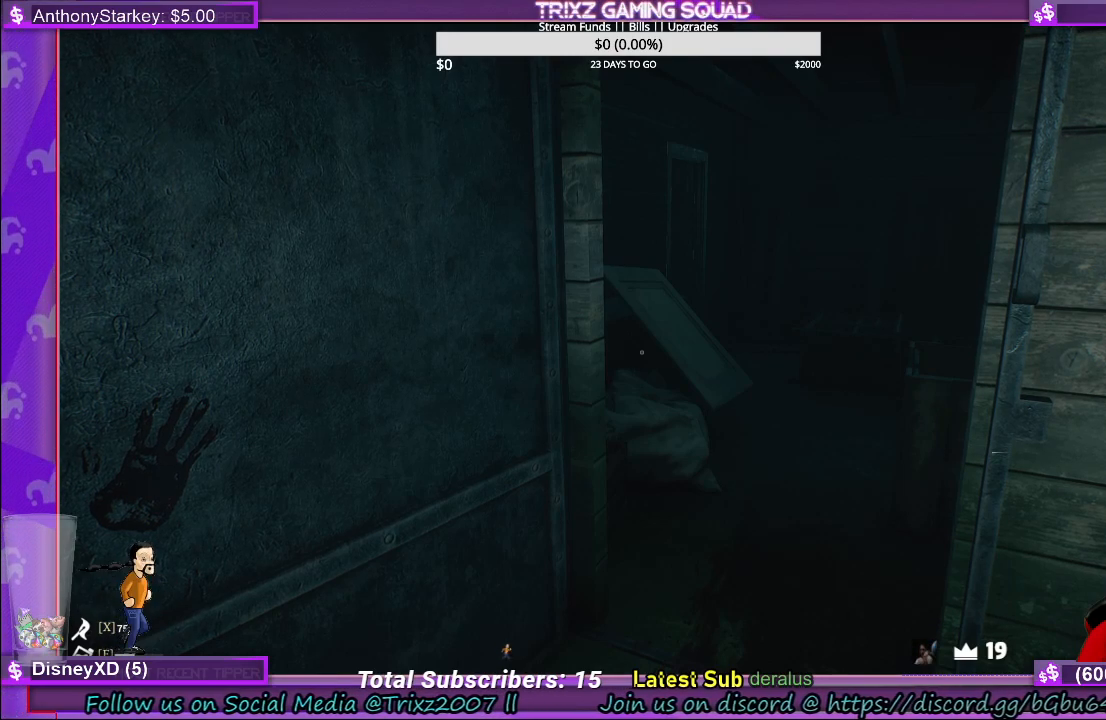
{"keys": [], "mouse": [], "events": [[350, "mouse_left", "up"]]}
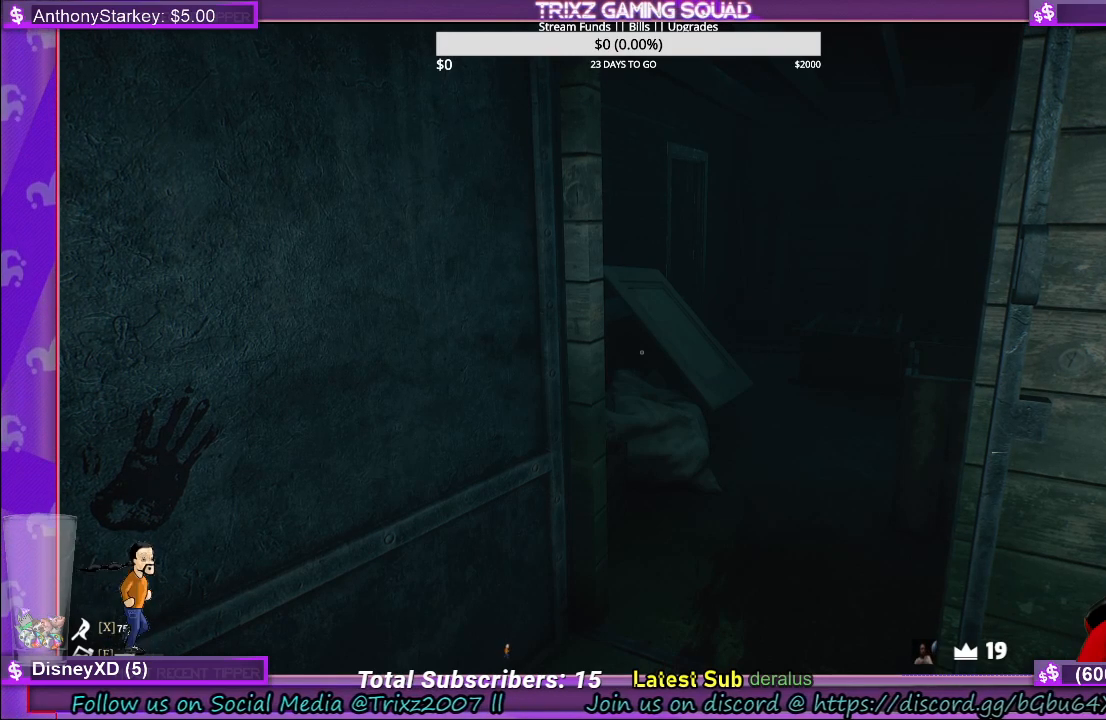
{"keys": [], "mouse": [], "events": [[50, "mouse_left", "down"], [166, "mouse_left", "up"]]}
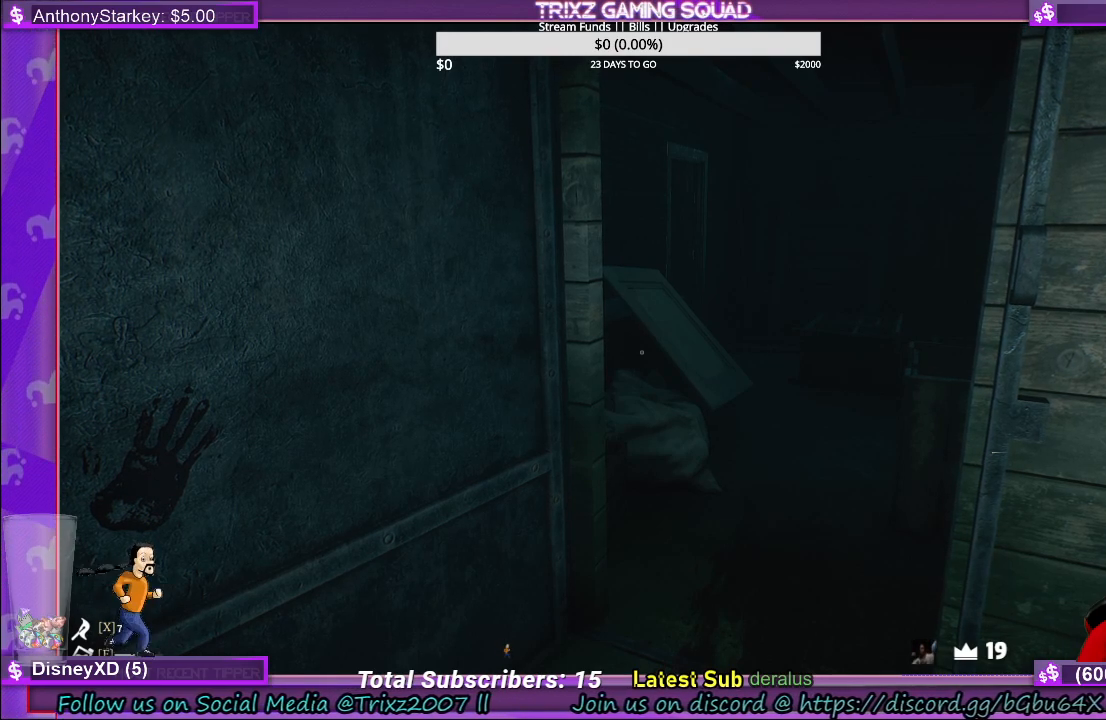
{"keys": [], "mouse": ["right"], "events": [[433, "mouse_right", "down"]]}
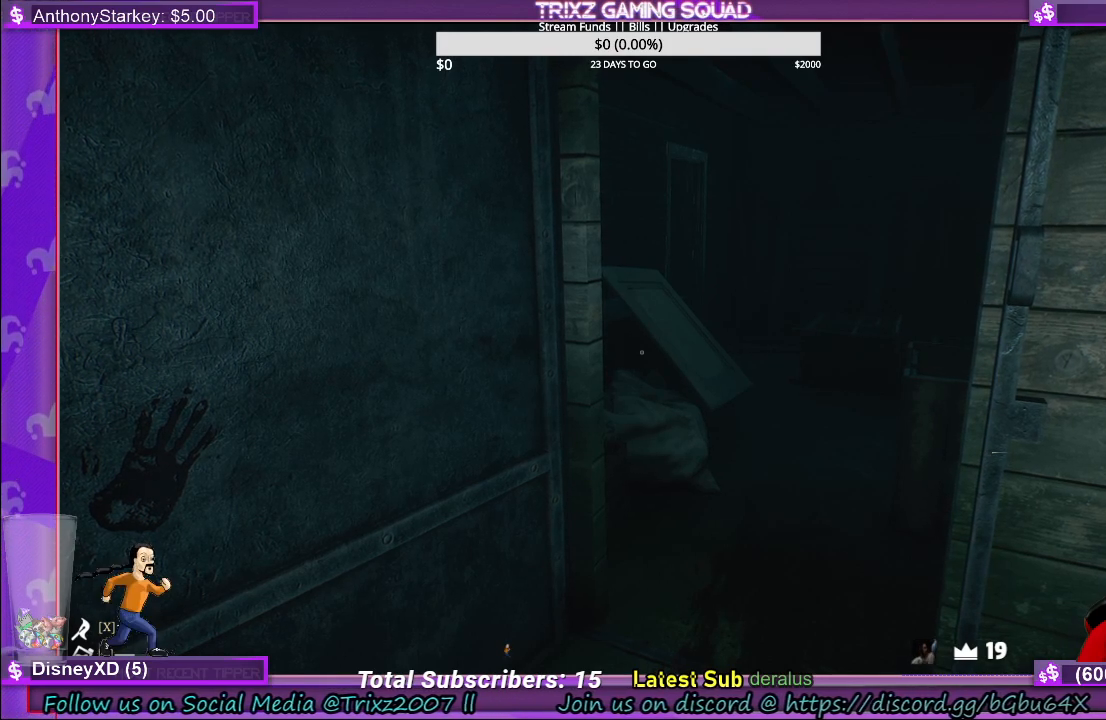
{"keys": [], "mouse": [], "events": [[16, "mouse_right", "up"]]}
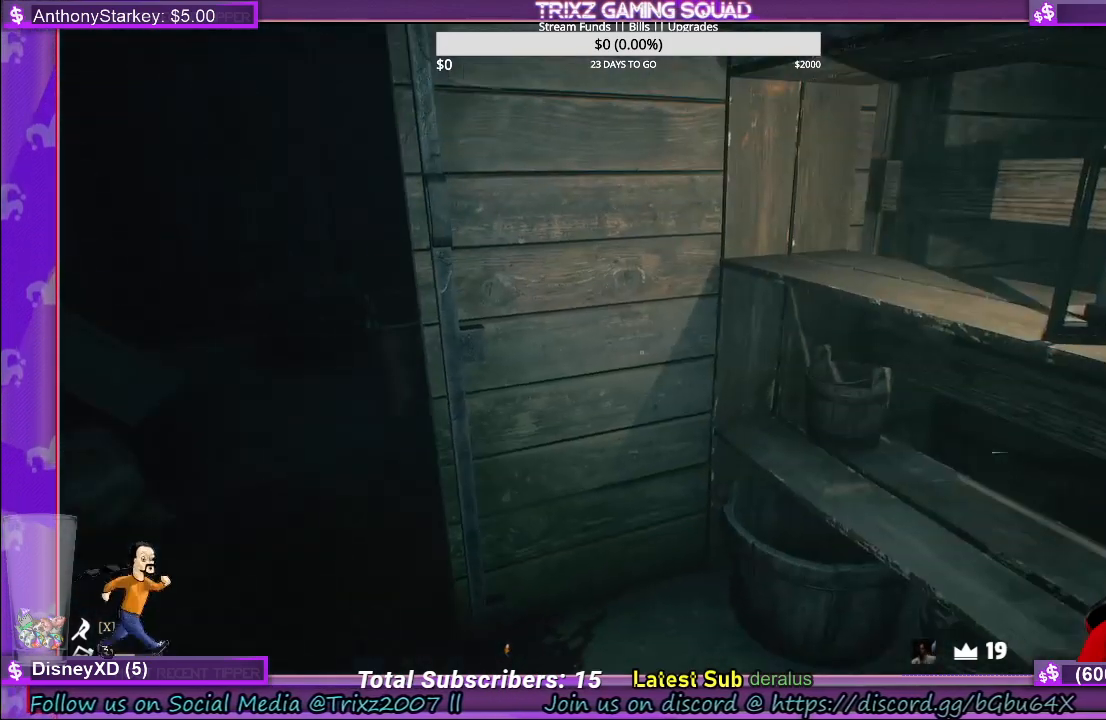
{"keys": [], "mouse": [], "events": []}
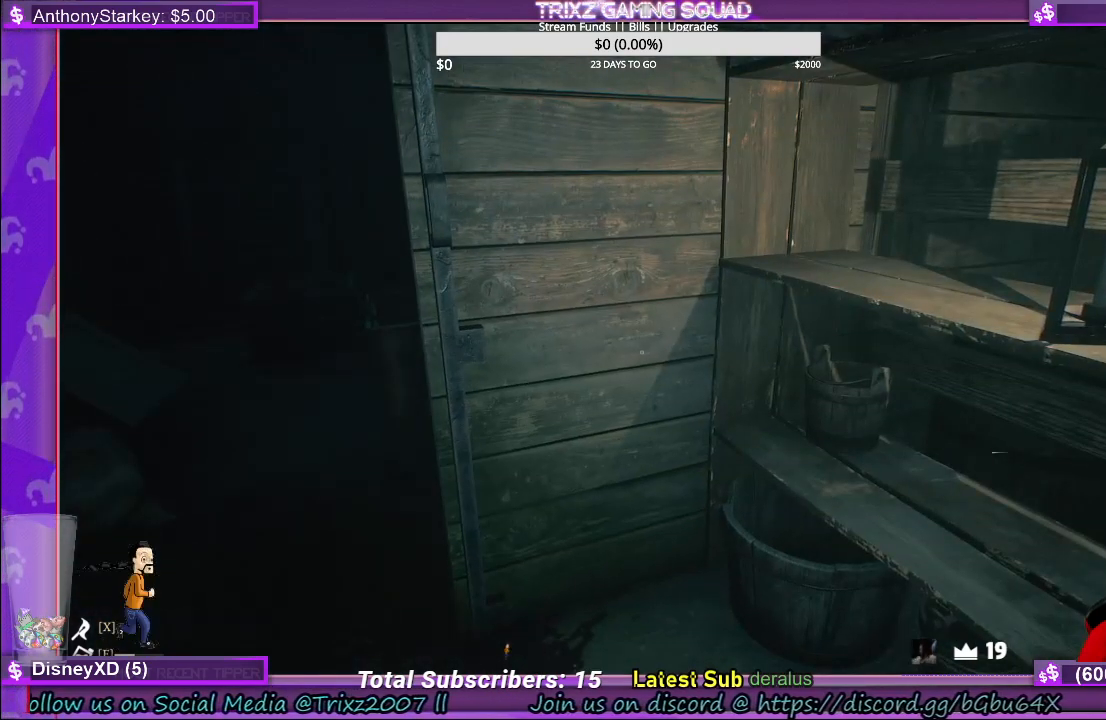
{"keys": [], "mouse": [], "events": [[233, "w", "down"], [450, "w", "up"]]}